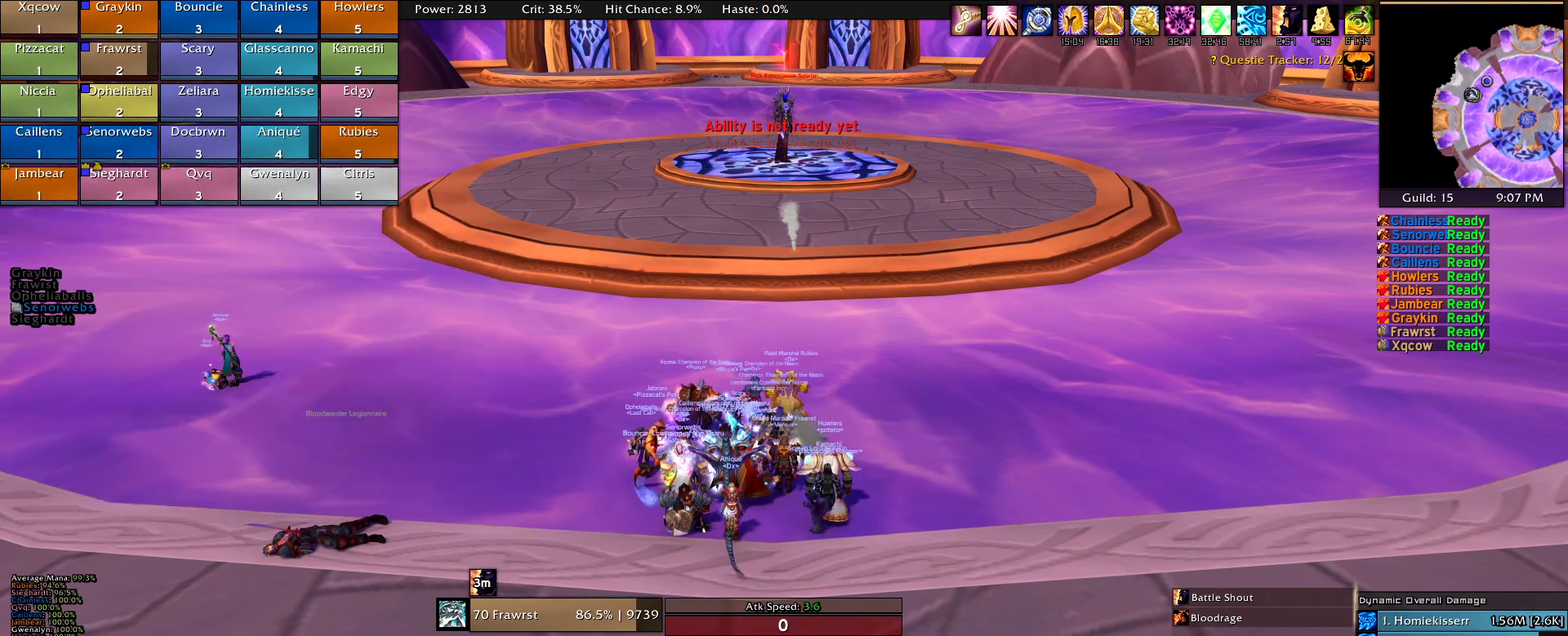
Gameplay with keyboard and mouse; each line is a JSON object with the keys and mouse buttons held at the frame after it. "events" lists presses ("down") and releases ("up") of "1", "2", "3", "4", "5", "a", "alt", "c", "caps_lock", "ctrl", "d", "e", "f", "g", "q", "r", "s", "shift", "t", "tab", "v", "w", "x", "z", "mouse_left", "mouse_wheel" and "mouse_right" between this image and that frame as [ms after this image, input, new state], when the widget could be followed in between. "mouse_left", "mouse_wheel", "mouse_right" = the "left", "wheel", "right" buttons of the "mouse" list. No other keys are recorded. "wheel" means that the mouse wheel is clicked or scrolled. Mouse movement is not recorded.
{"keys": [], "mouse": [], "events": [[67, "c", "up"]]}
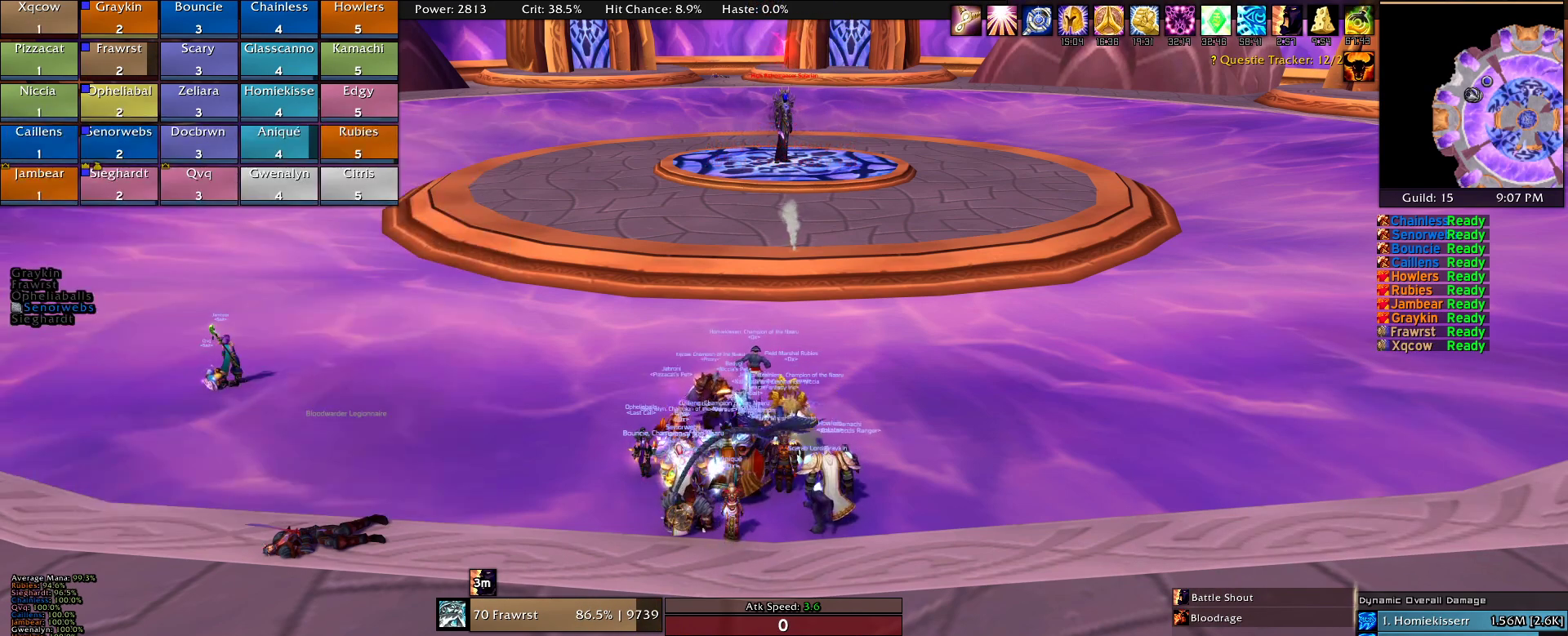
{"keys": ["w"], "mouse": [], "events": [[134, "a", "down"], [134, "w", "down"], [367, "a", "up"]]}
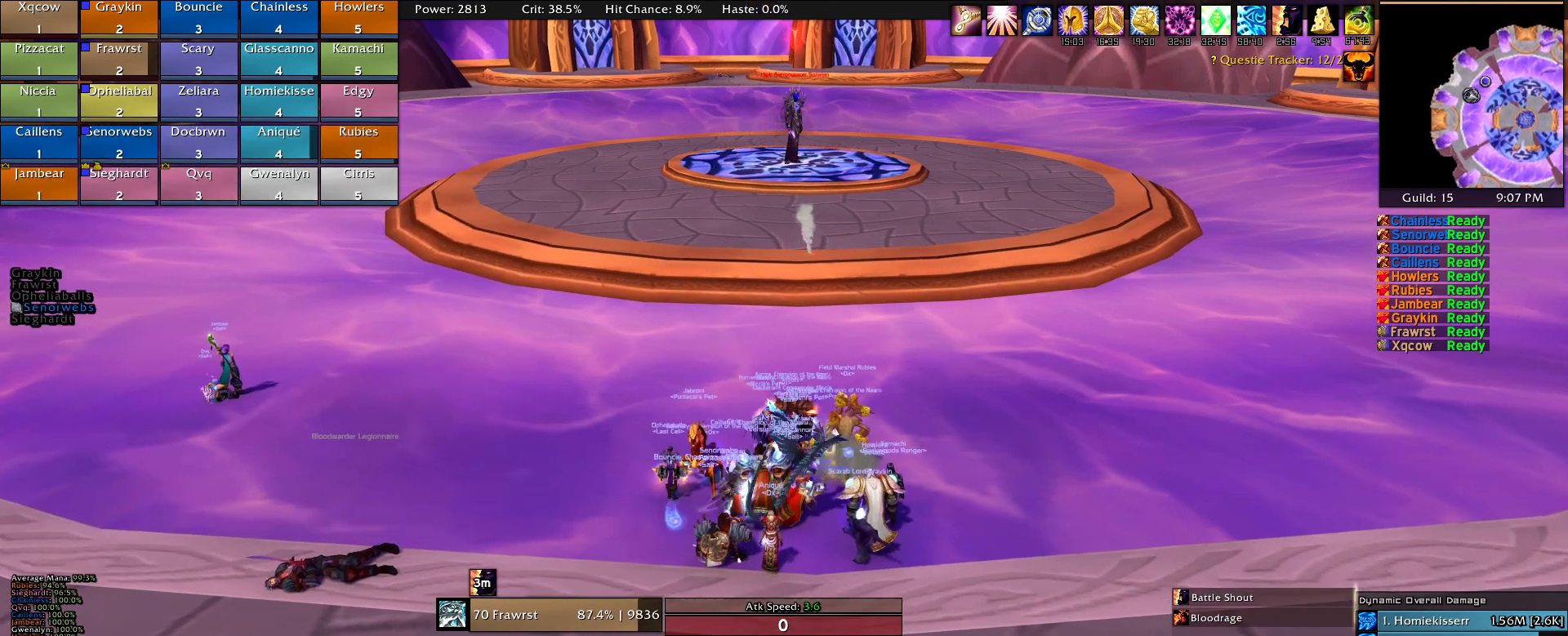
{"keys": [], "mouse": [], "events": [[50, "mouse_left", "down"], [50, "w", "up"], [284, "mouse_left", "up"]]}
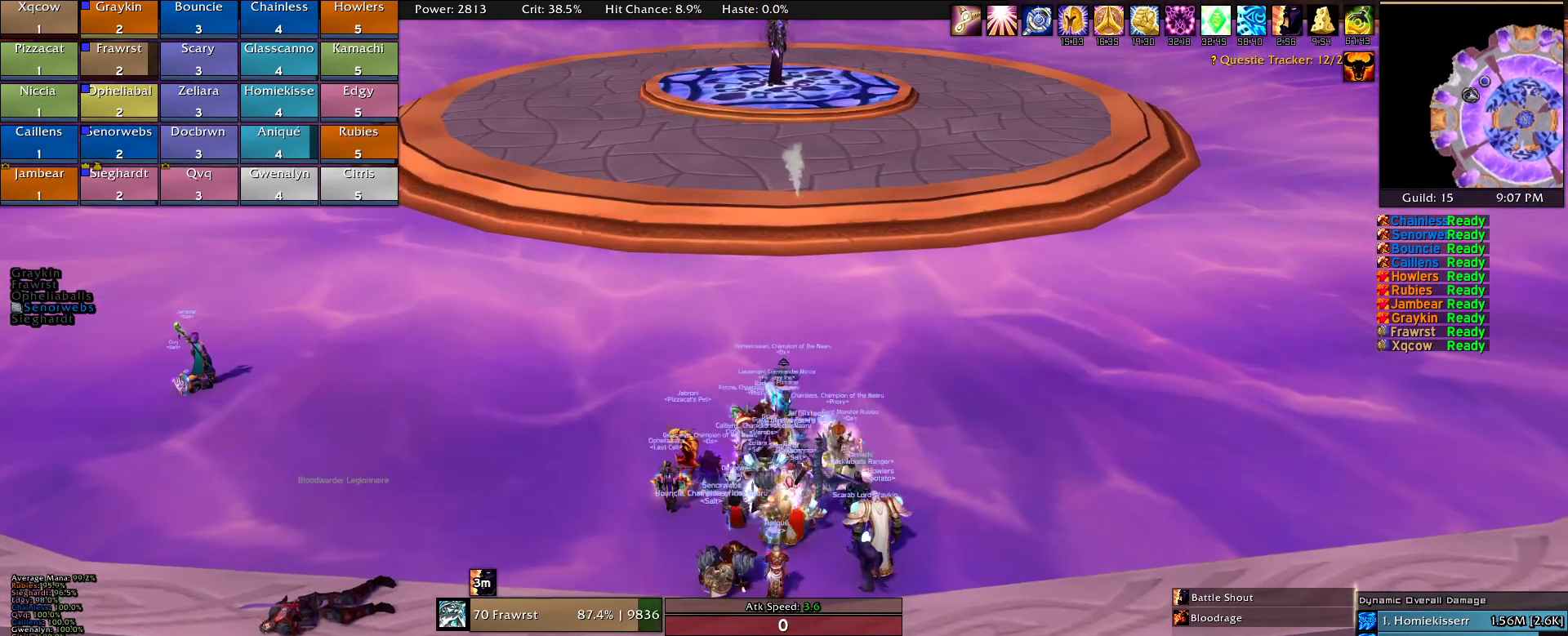
{"keys": [], "mouse": [], "events": []}
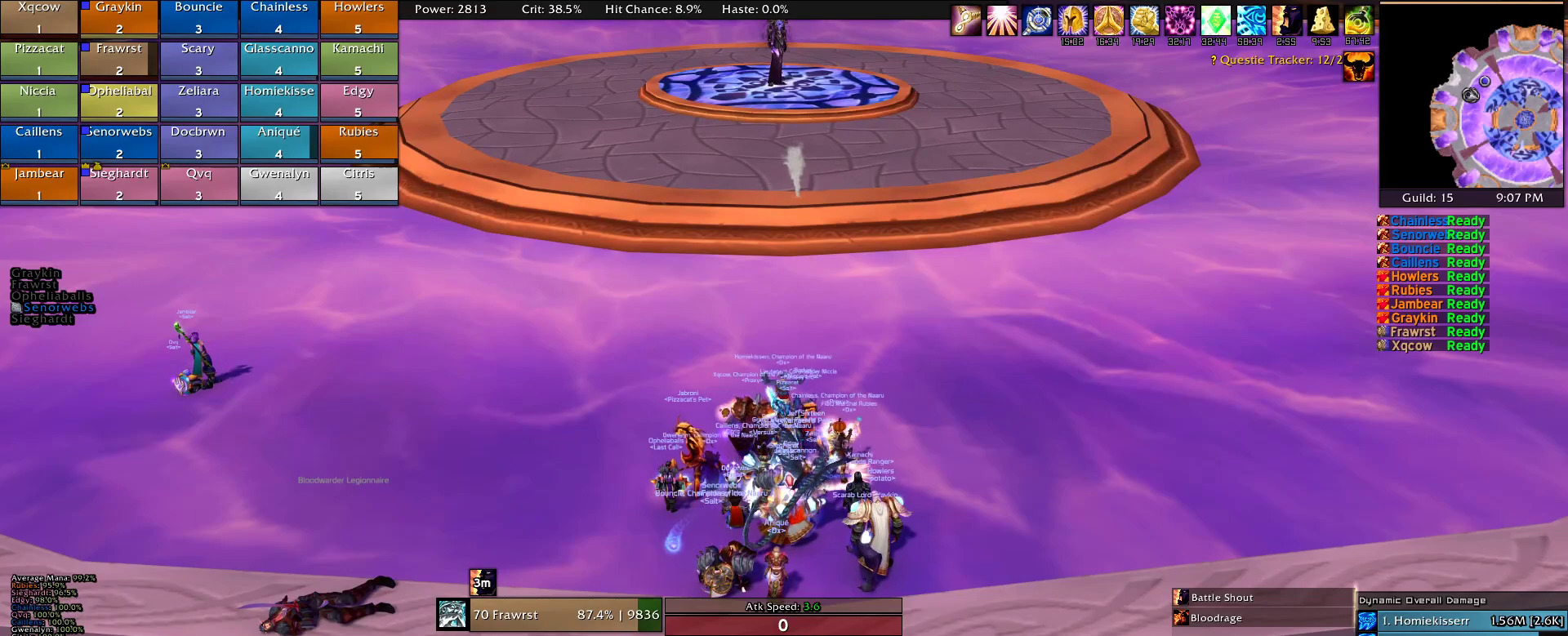
{"keys": [], "mouse": ["left"], "events": [[217, "mouse_left", "down"]]}
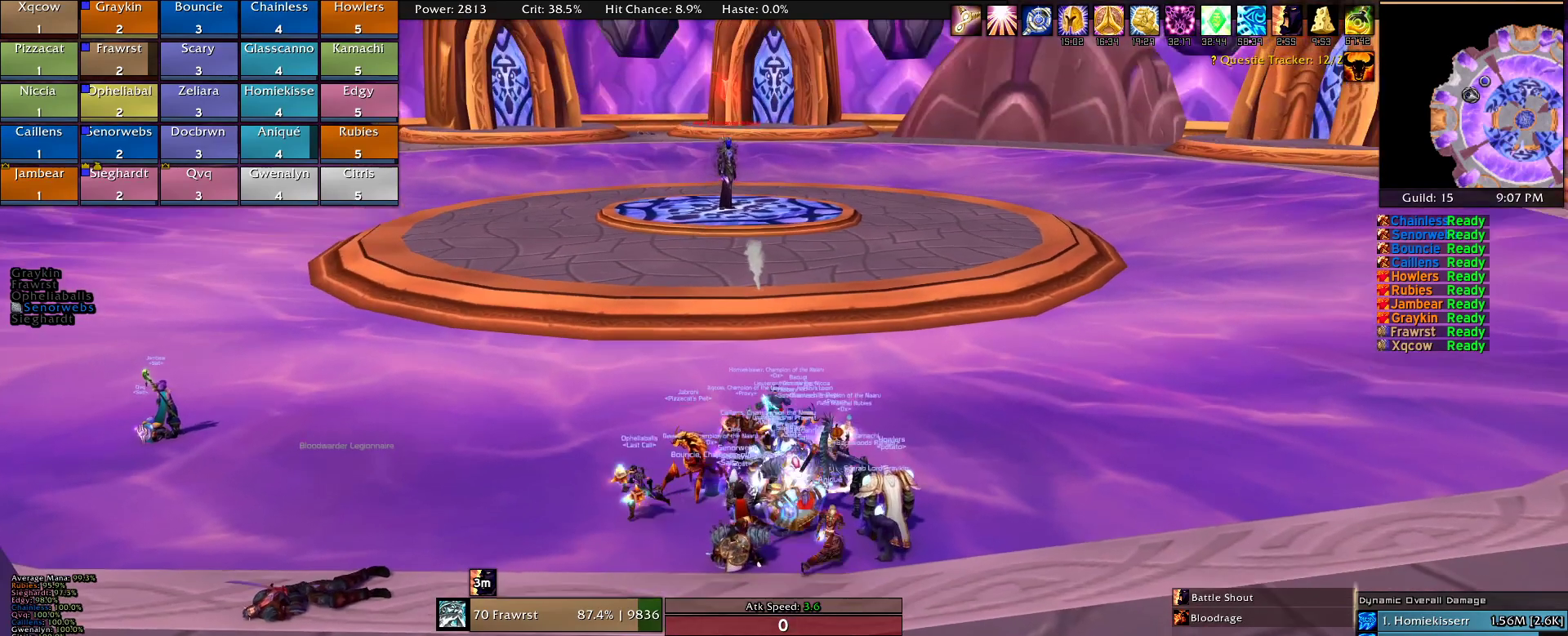
{"keys": [], "mouse": [], "events": [[100, "mouse_left", "up"]]}
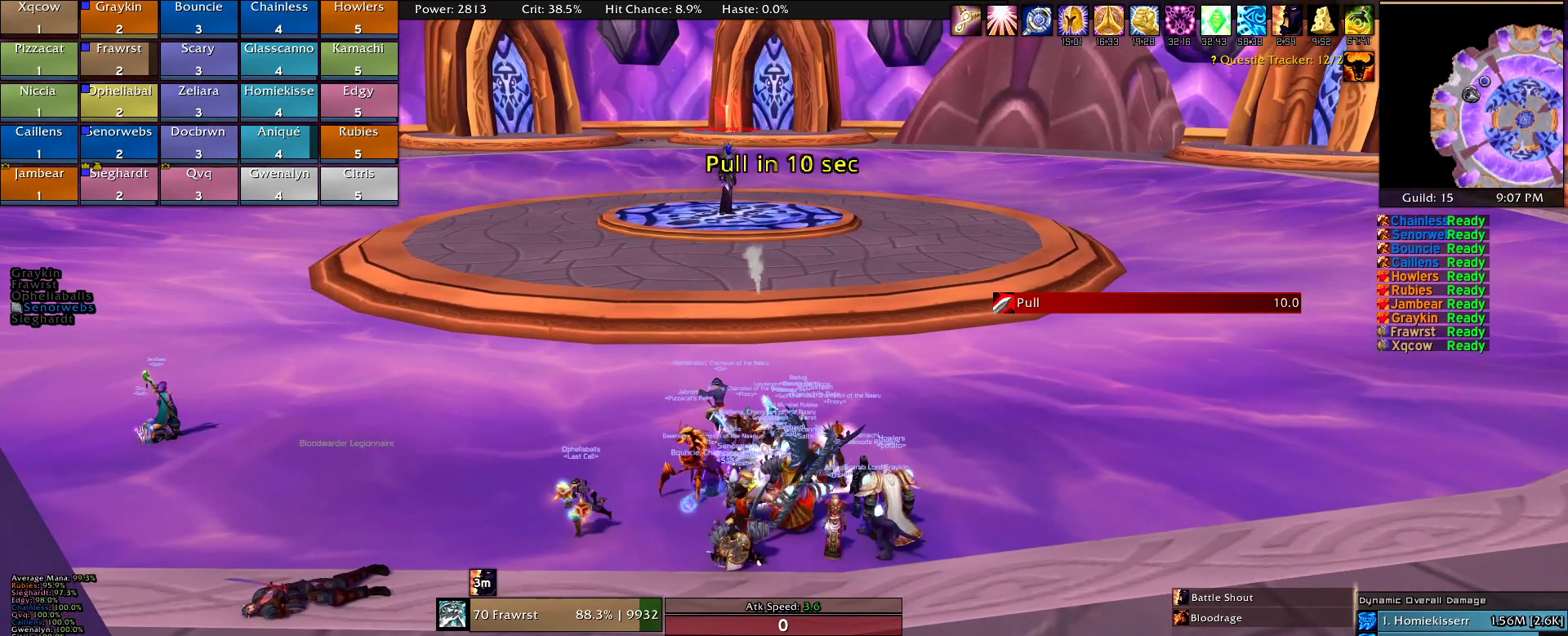
{"keys": [], "mouse": [], "events": []}
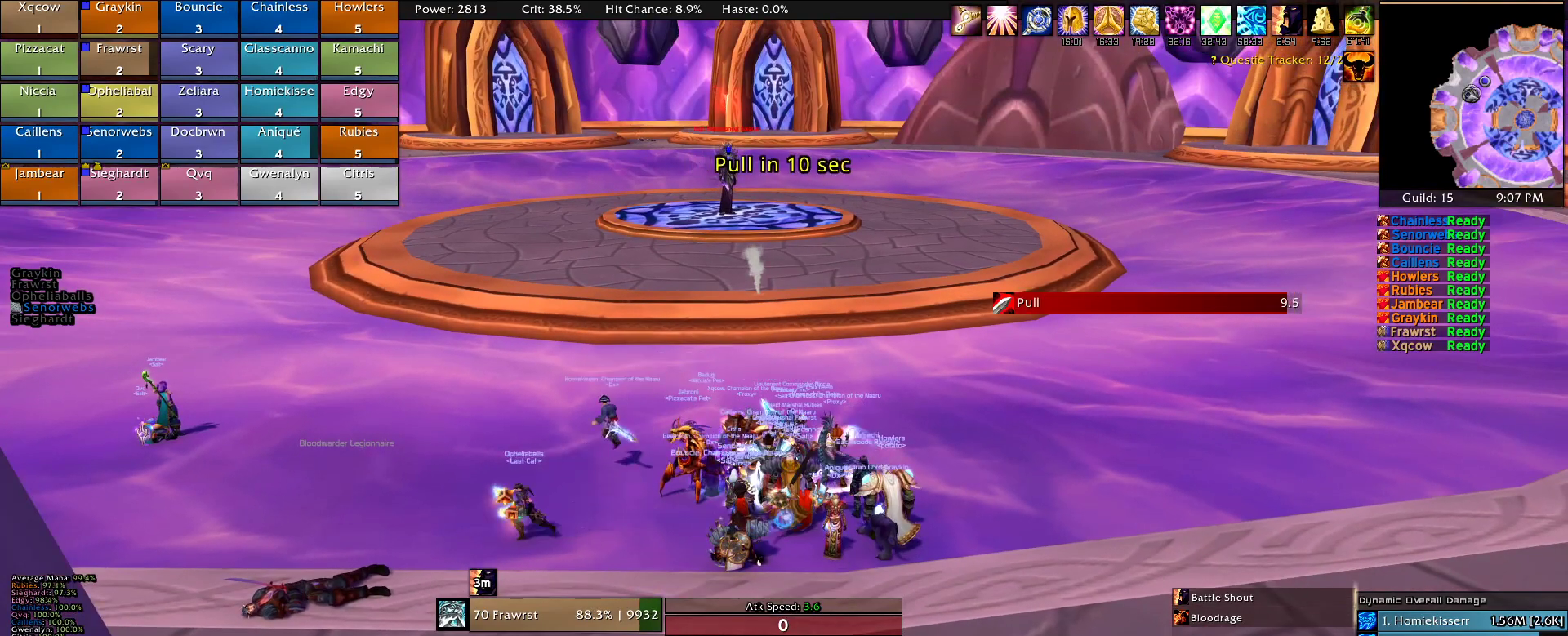
{"keys": [], "mouse": [], "events": []}
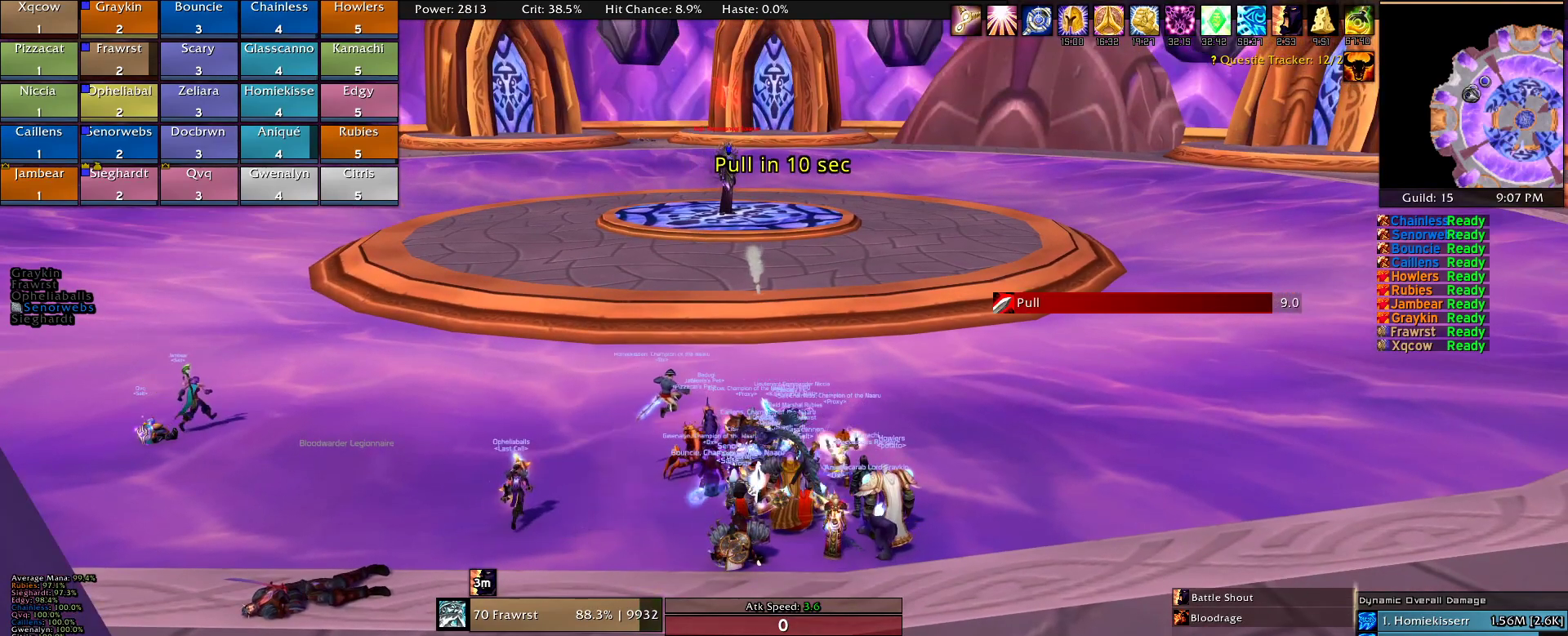
{"keys": [], "mouse": [], "events": [[50, "mouse_left", "down"], [184, "mouse_left", "up"]]}
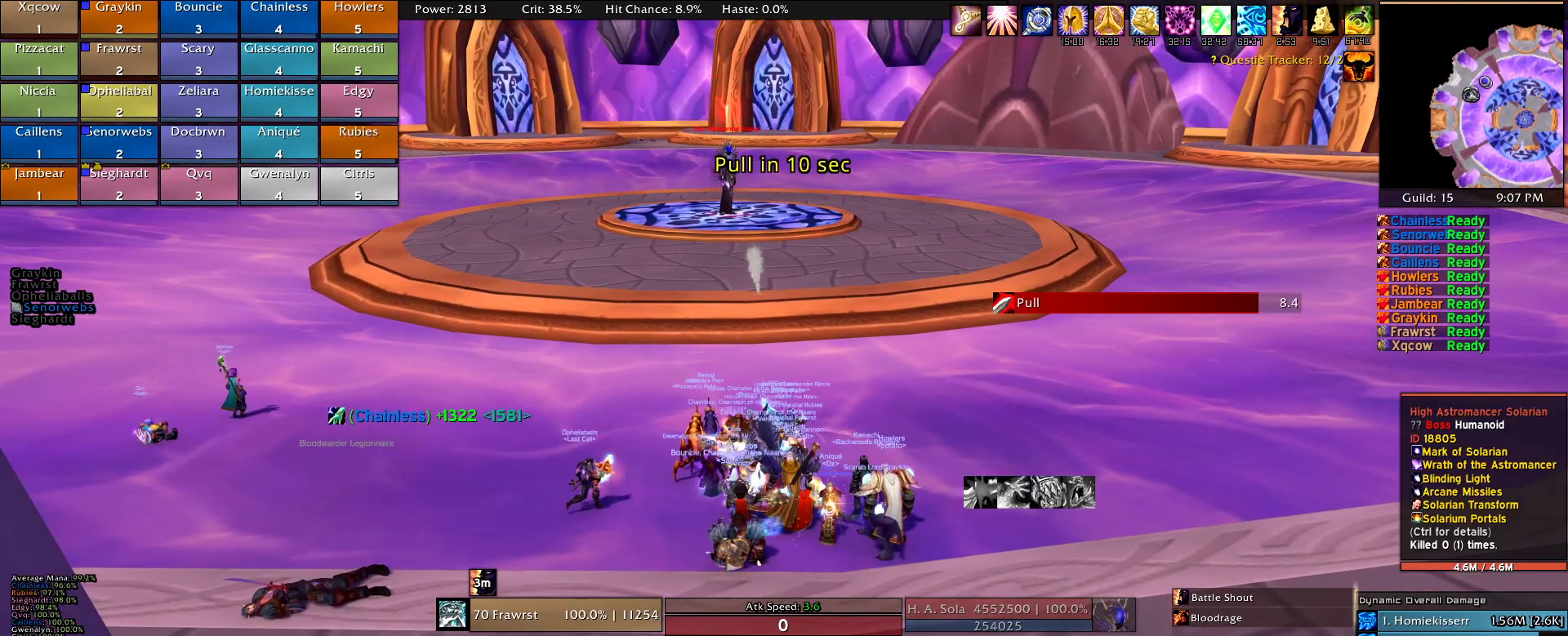
{"keys": ["d", "w"], "mouse": ["right"], "events": [[117, "e", "down"], [200, "e", "up"], [384, "mouse_right", "down"], [384, "w", "down"], [484, "d", "down"]]}
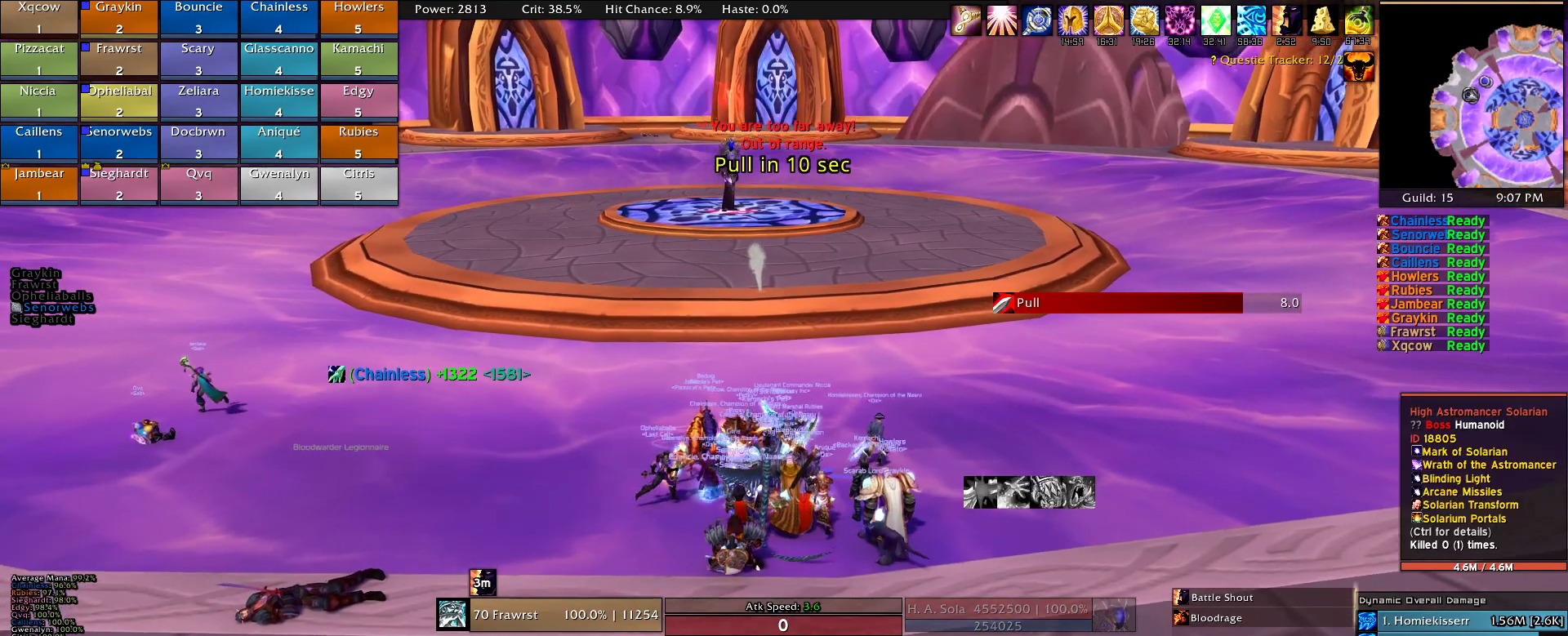
{"keys": [], "mouse": ["right"], "events": [[134, "d", "up"], [267, "w", "up"]]}
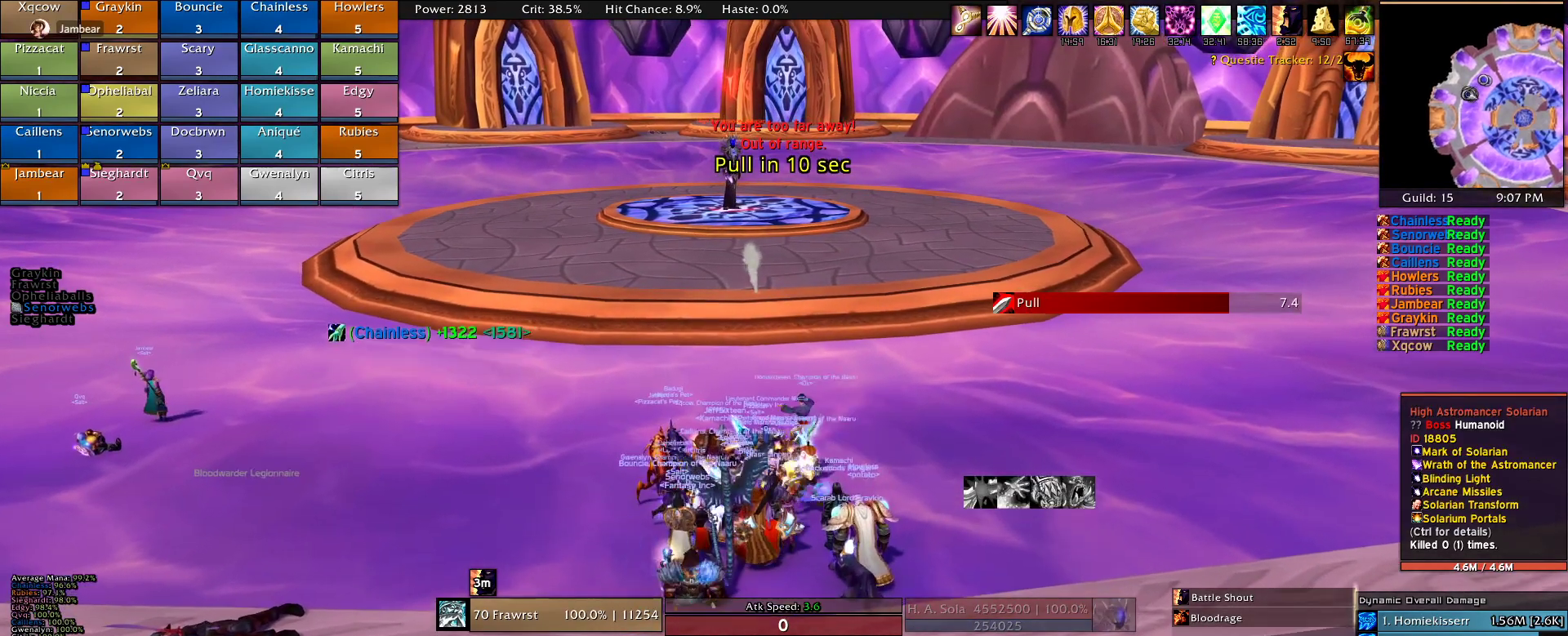
{"keys": [], "mouse": ["right"], "events": []}
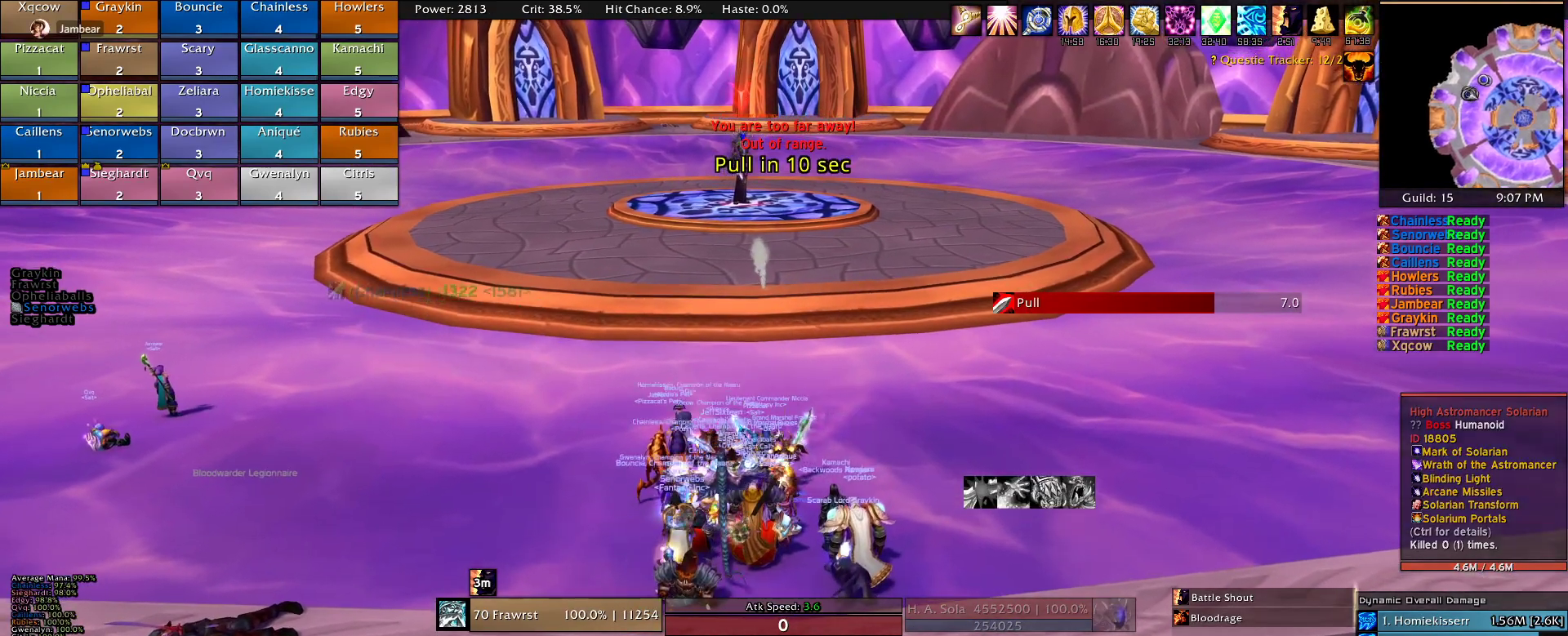
{"keys": [], "mouse": ["right"], "events": []}
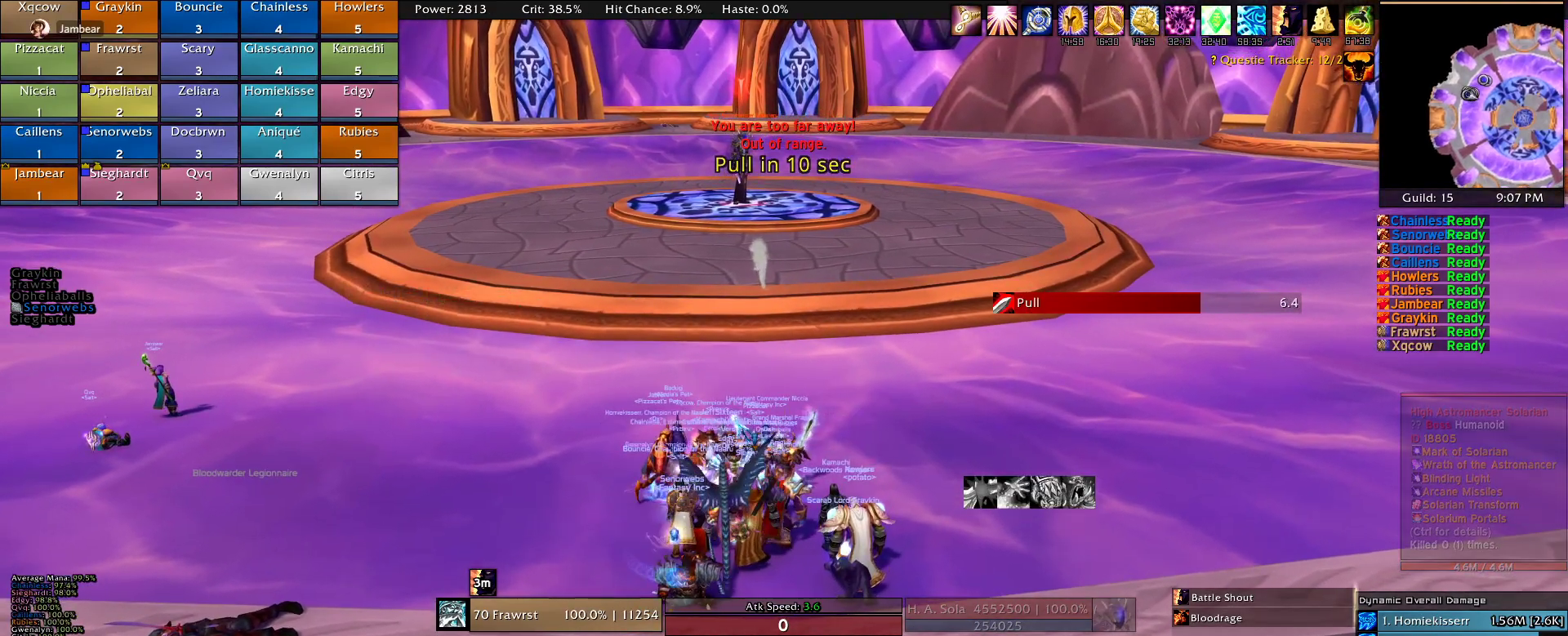
{"keys": [], "mouse": ["right"], "events": []}
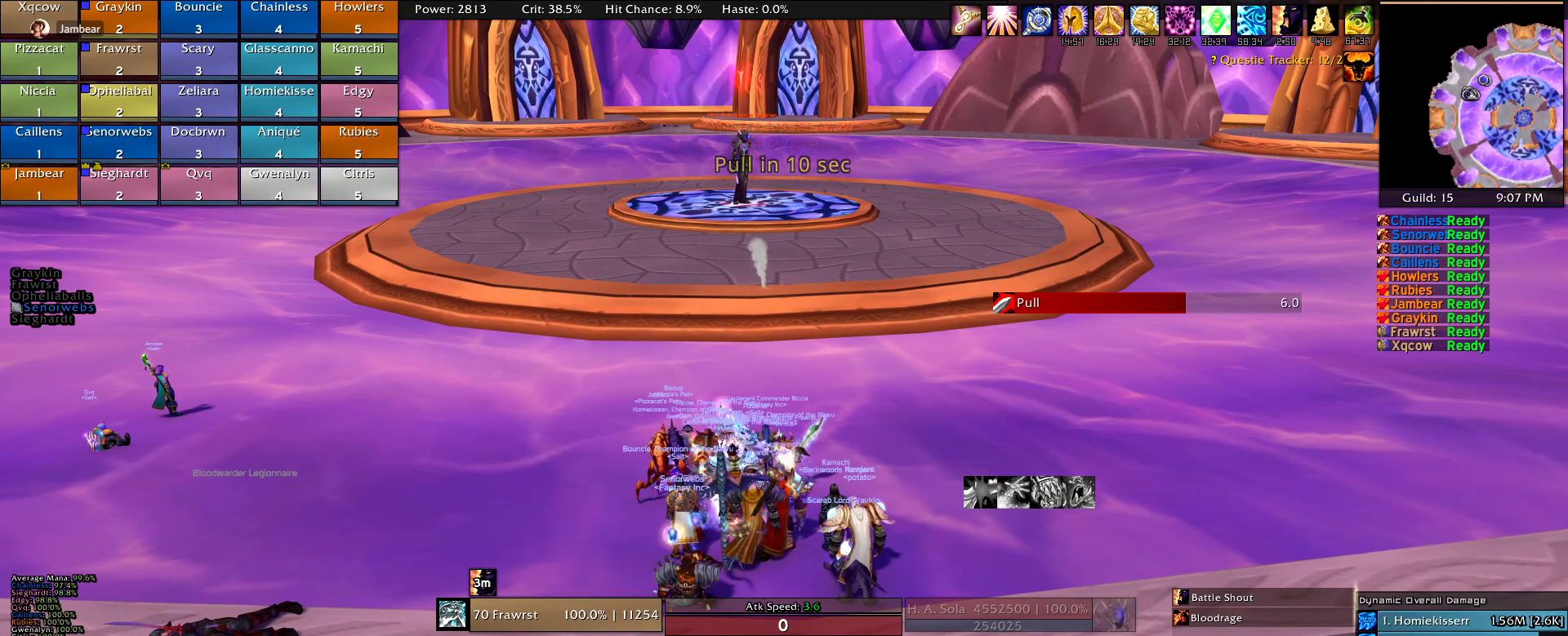
{"keys": [], "mouse": ["right"], "events": []}
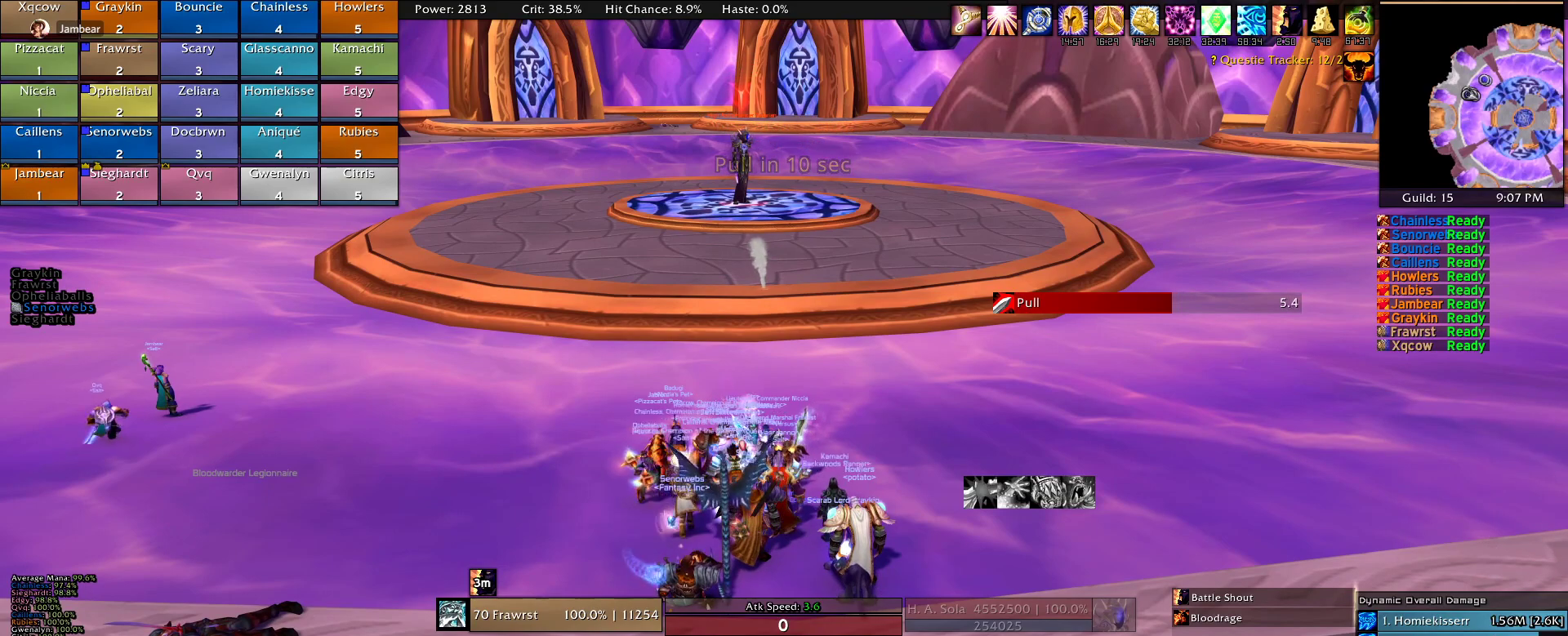
{"keys": [], "mouse": ["right"], "events": []}
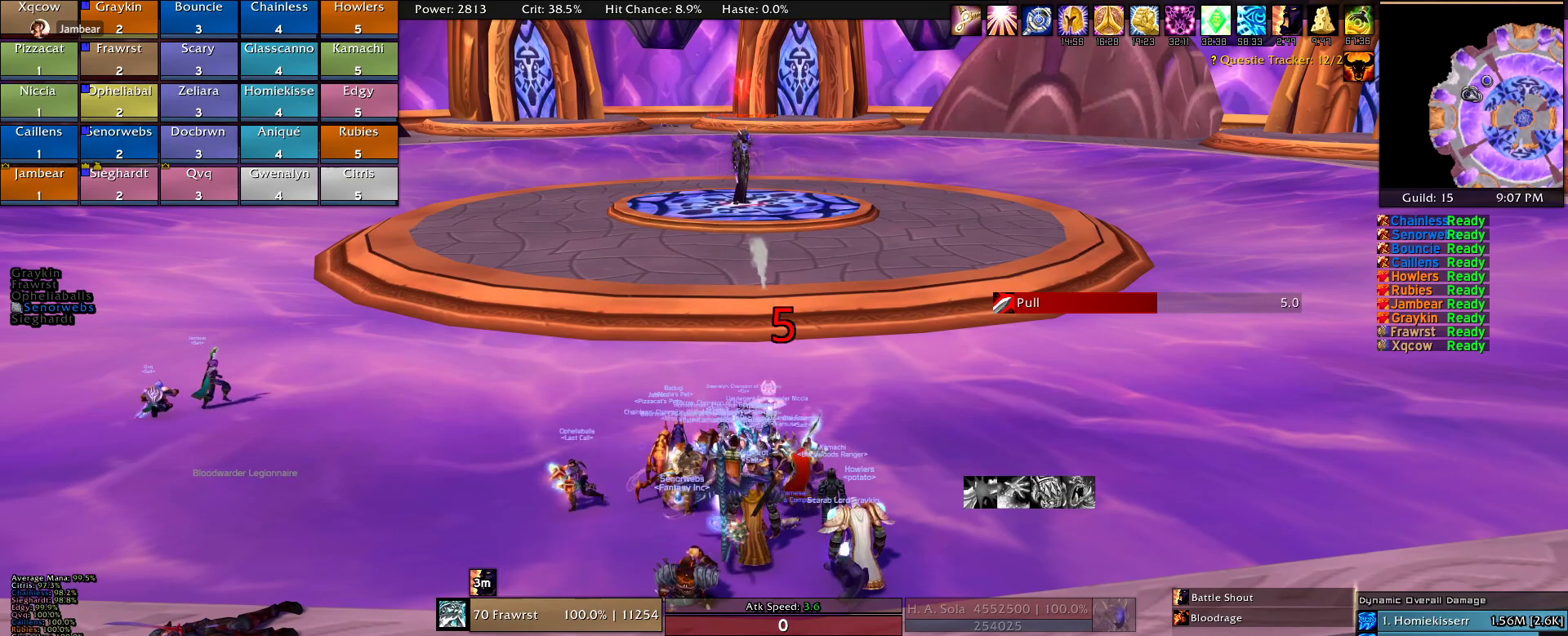
{"keys": [], "mouse": ["right"], "events": []}
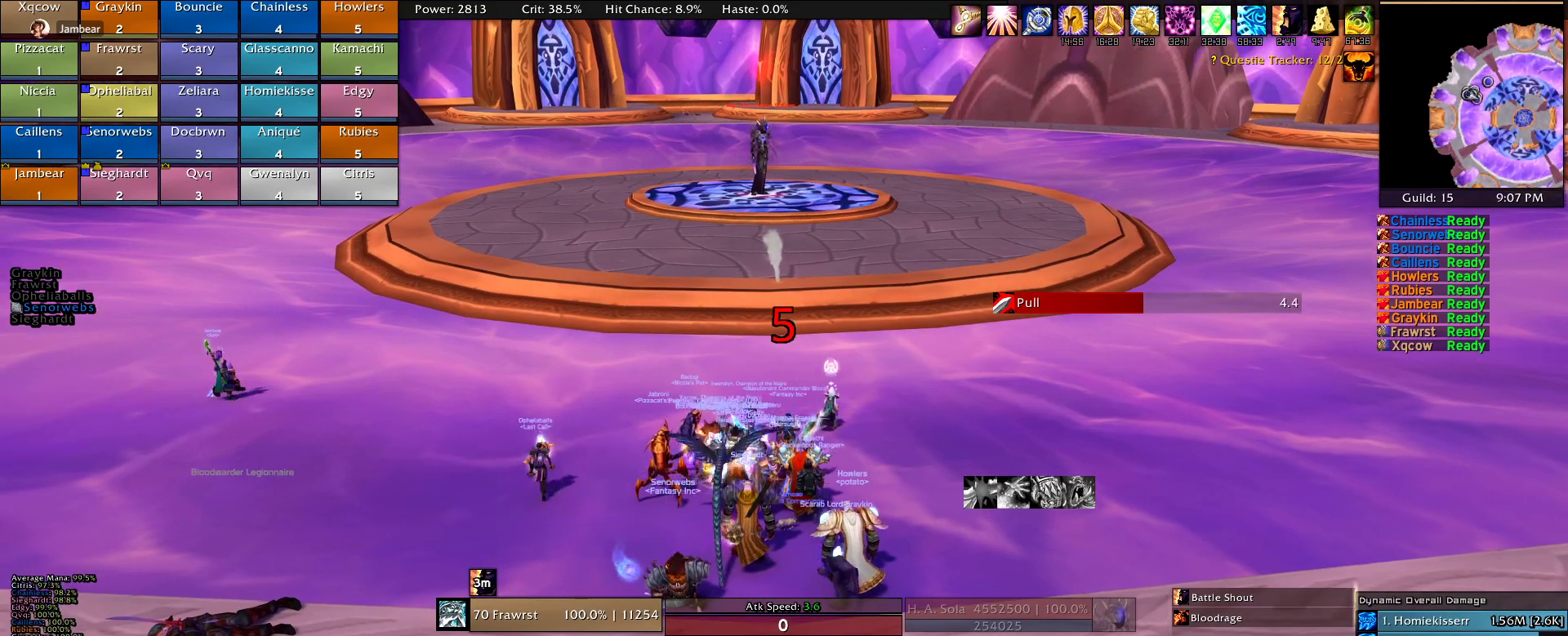
{"keys": ["w"], "mouse": ["right"], "events": [[100, "w", "down"]]}
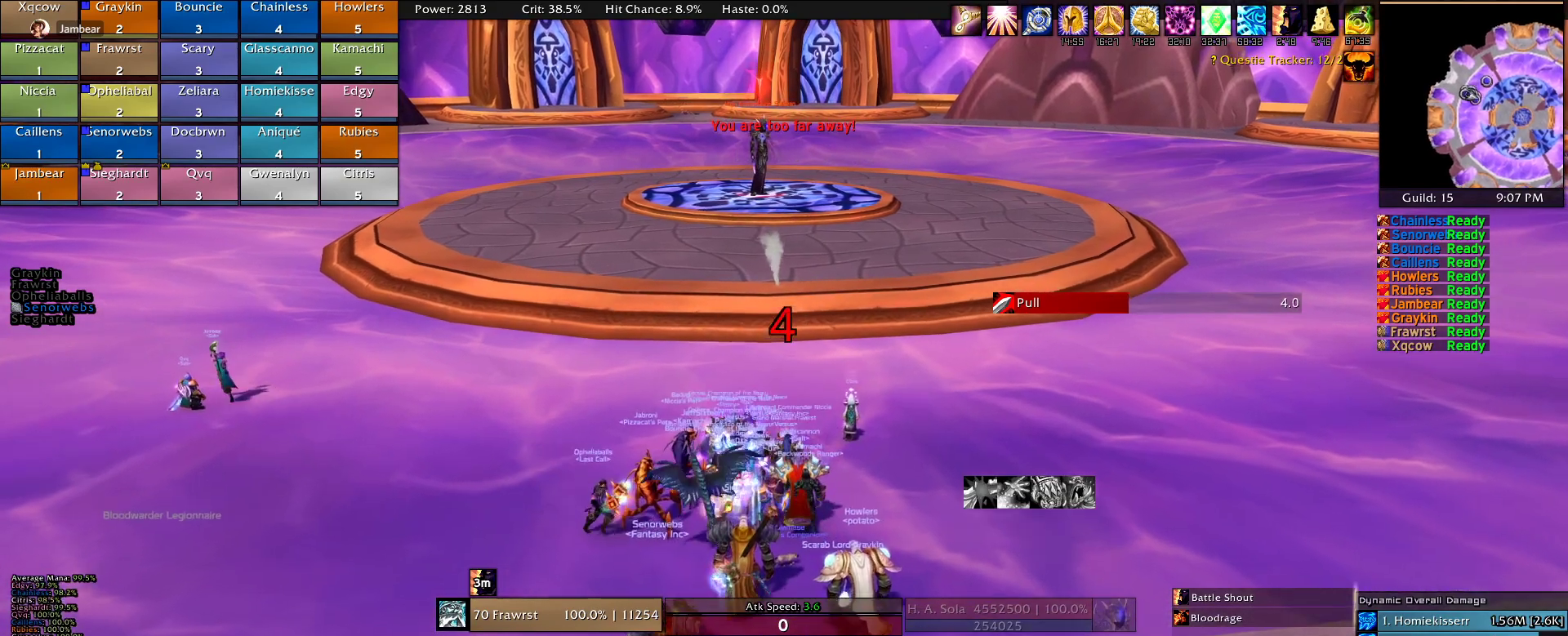
{"keys": ["w"], "mouse": ["right"], "events": []}
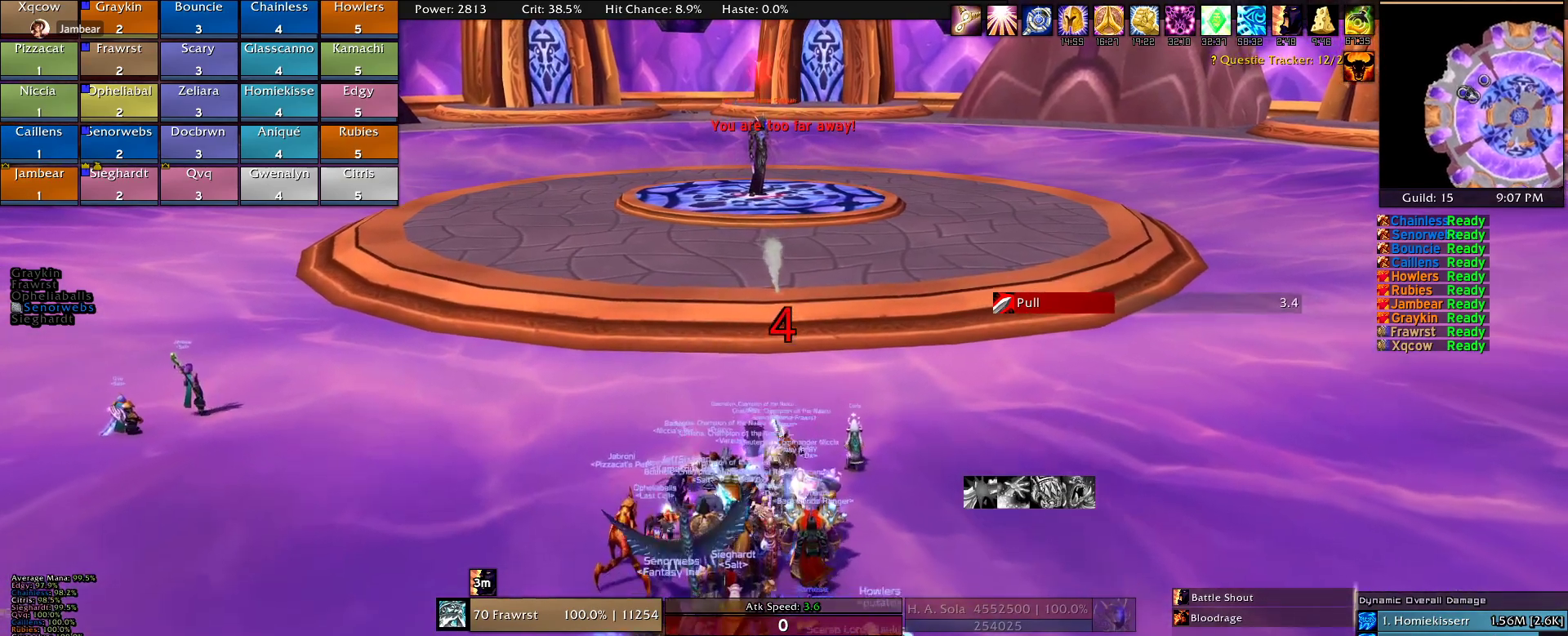
{"keys": [], "mouse": ["right"], "events": [[450, "w", "up"]]}
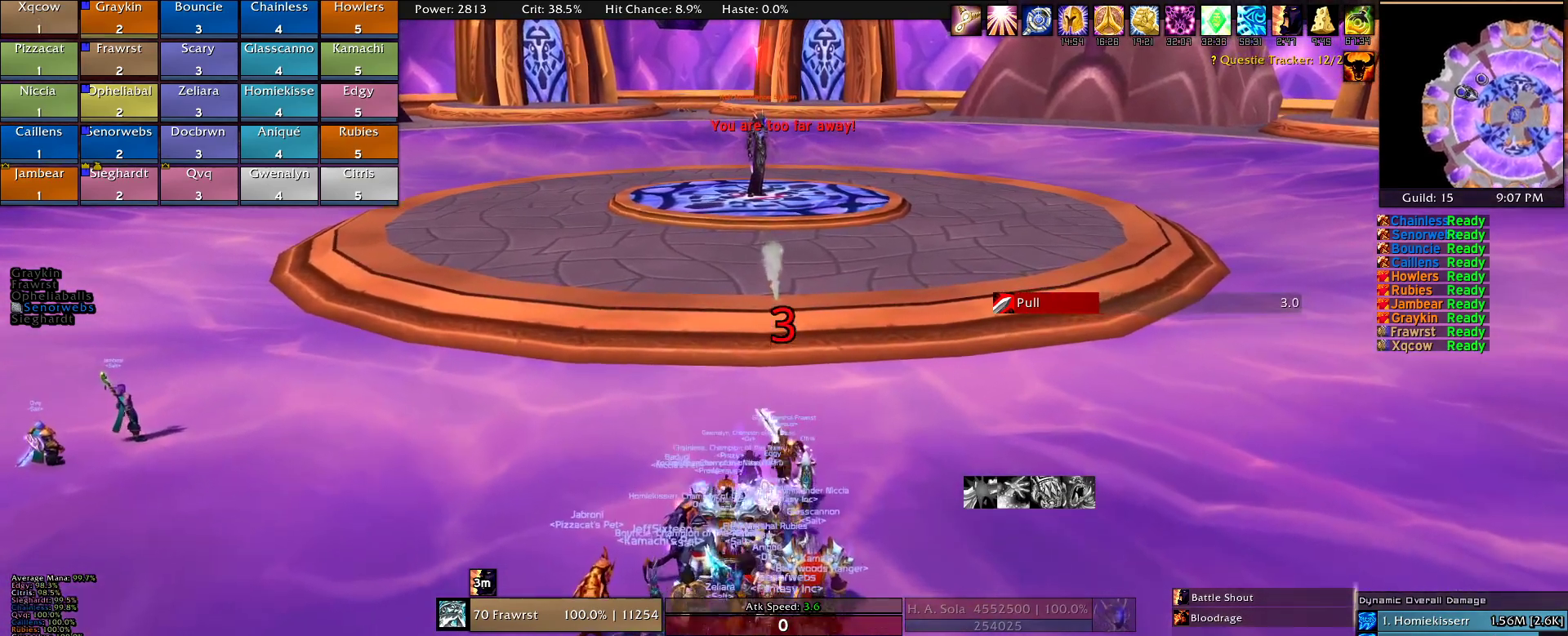
{"keys": [], "mouse": ["right"], "events": []}
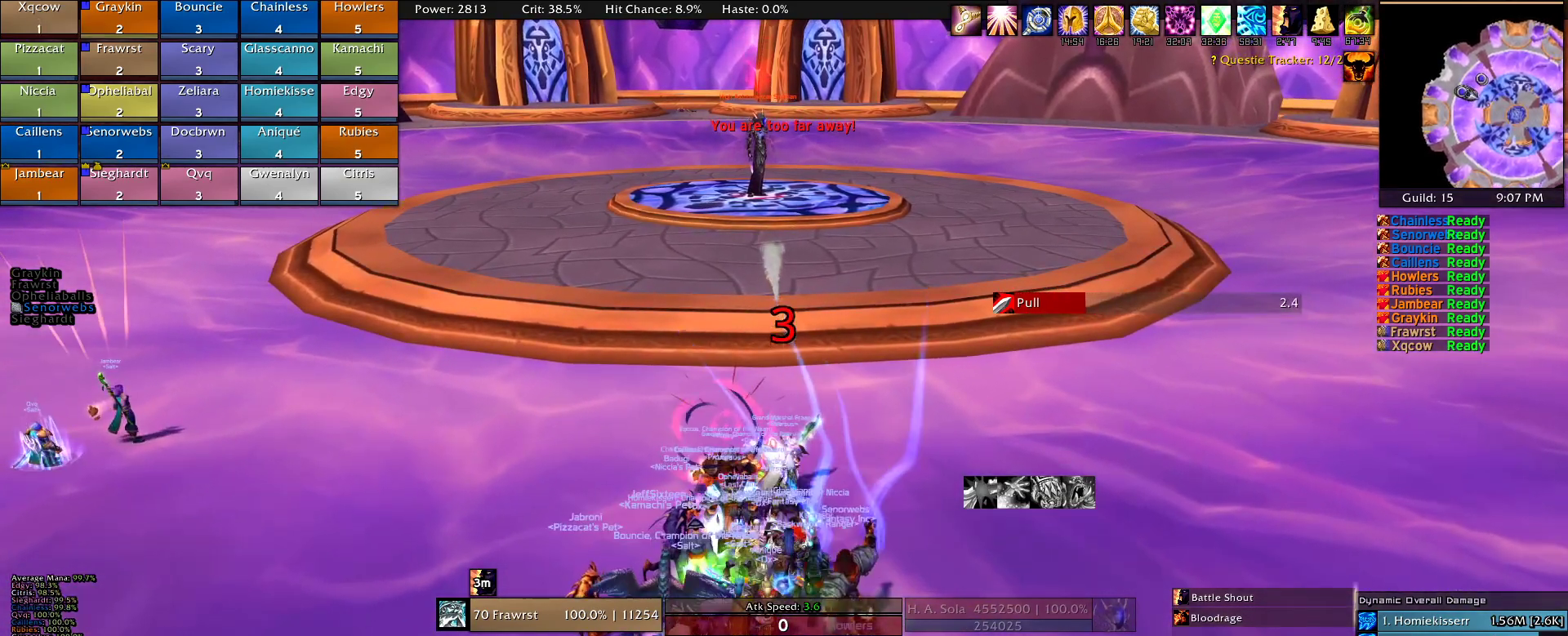
{"keys": [], "mouse": ["right"], "events": []}
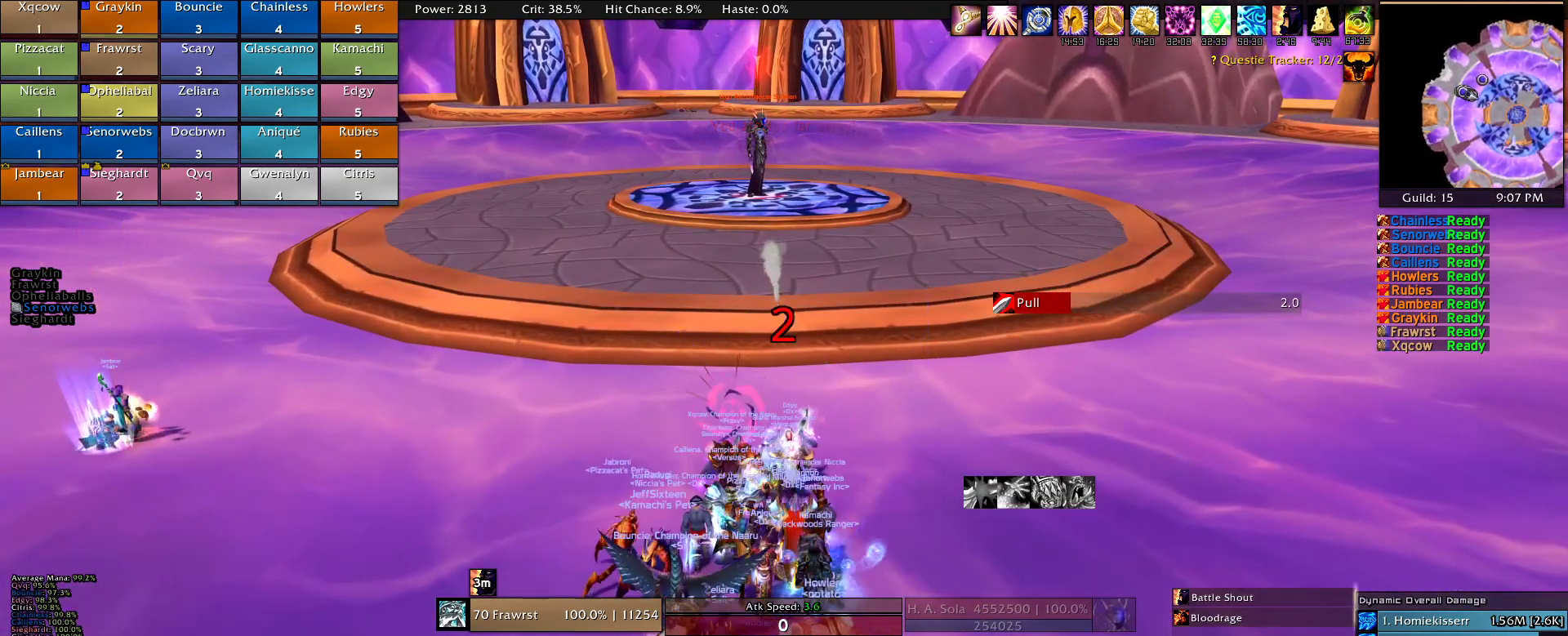
{"keys": [], "mouse": ["right"], "events": []}
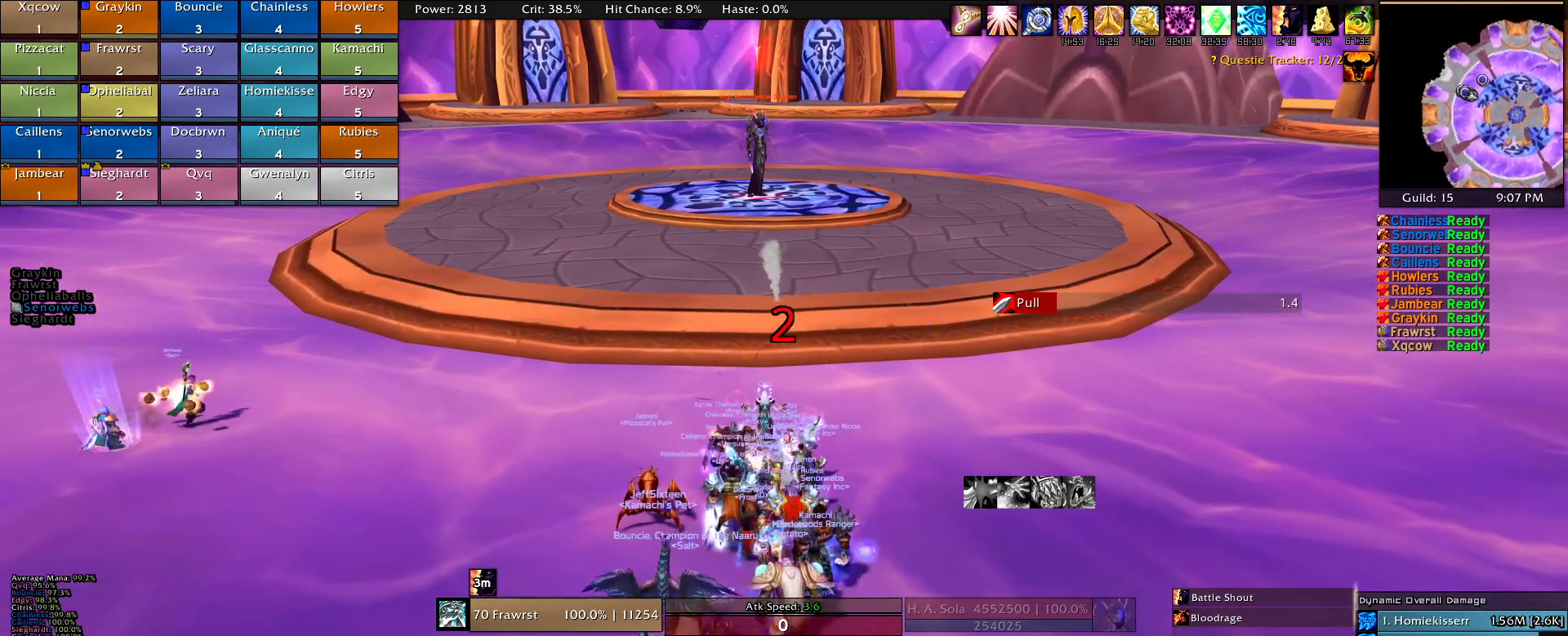
{"keys": [], "mouse": ["right"], "events": [[50, "w", "down"], [417, "w", "up"]]}
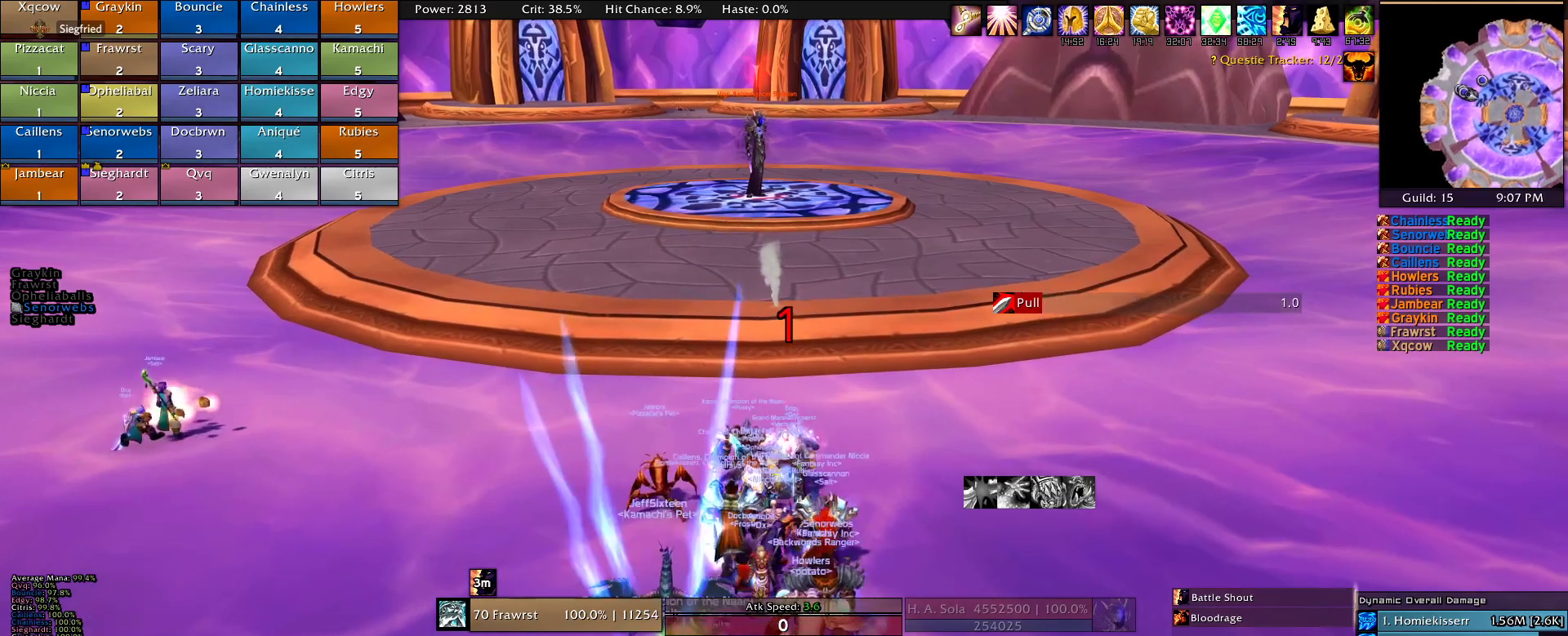
{"keys": ["w"], "mouse": ["right"], "events": [[250, "w", "down"]]}
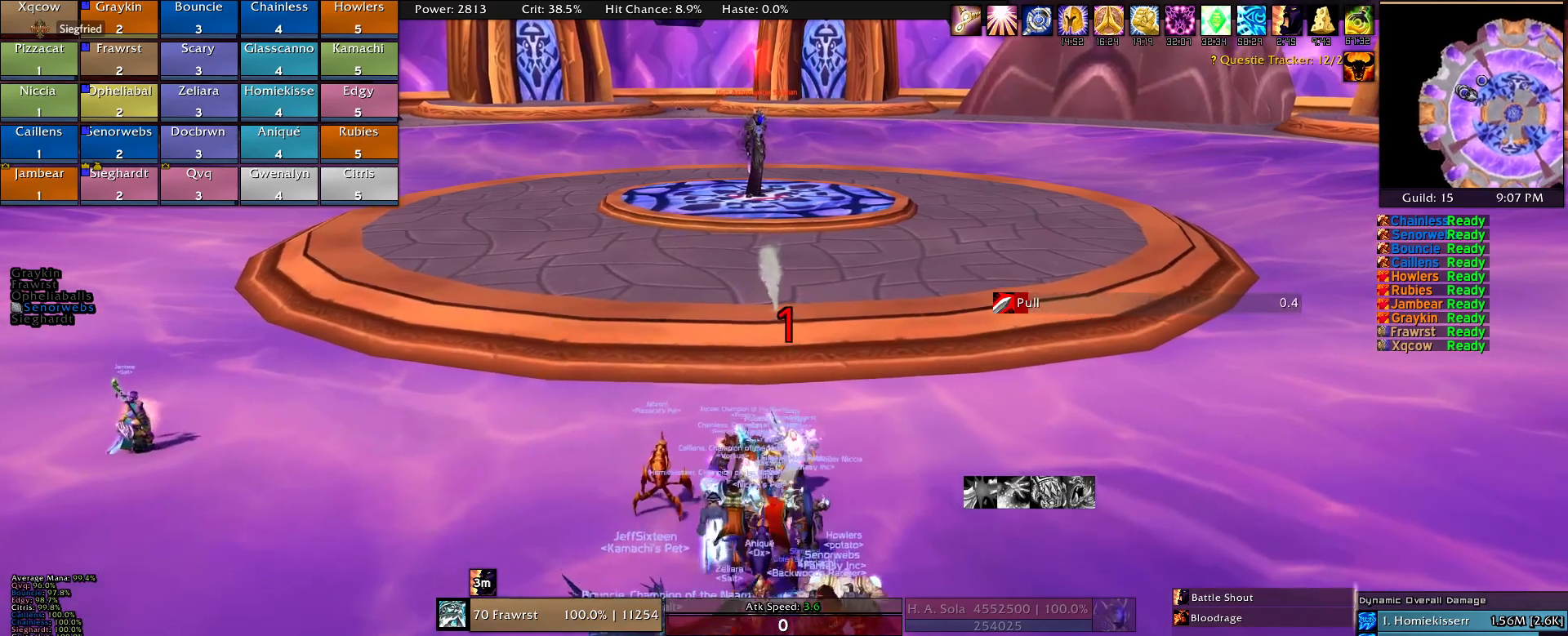
{"keys": [], "mouse": ["right"], "events": [[317, "w", "up"]]}
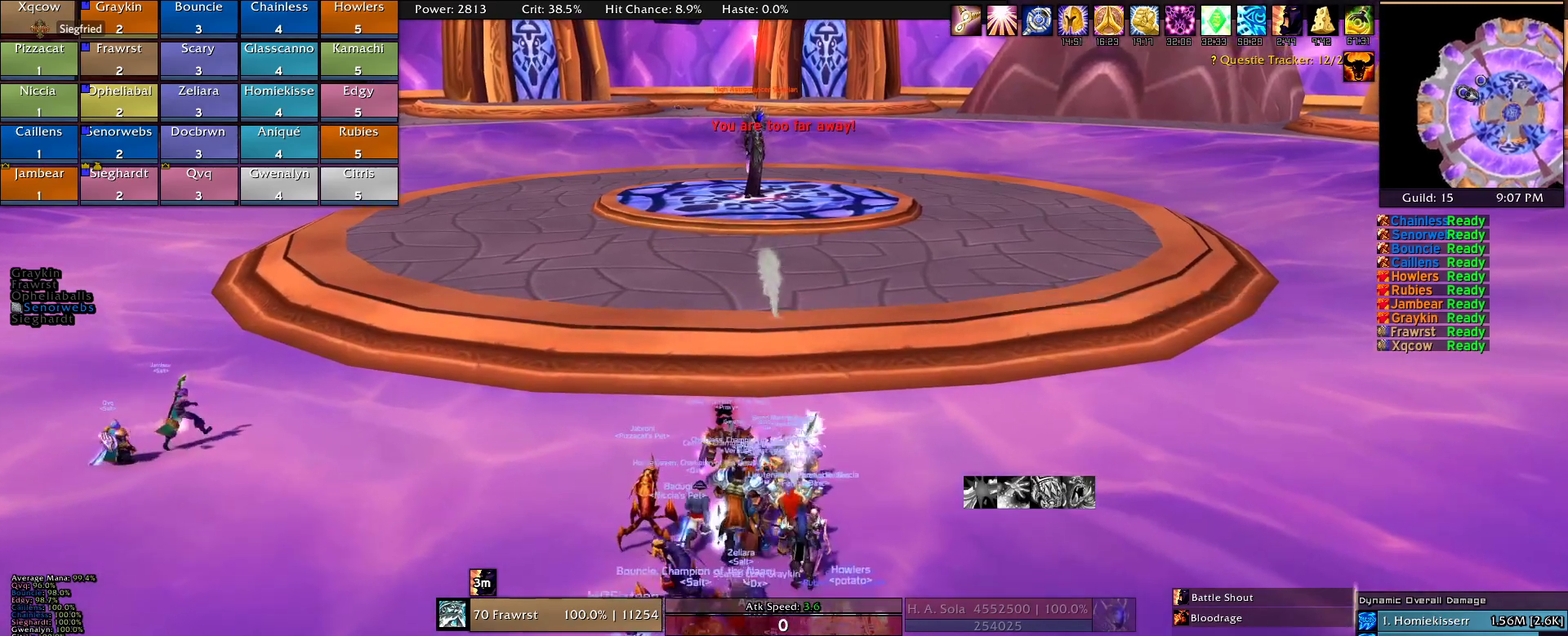
{"keys": ["w"], "mouse": ["right"], "events": [[417, "w", "down"]]}
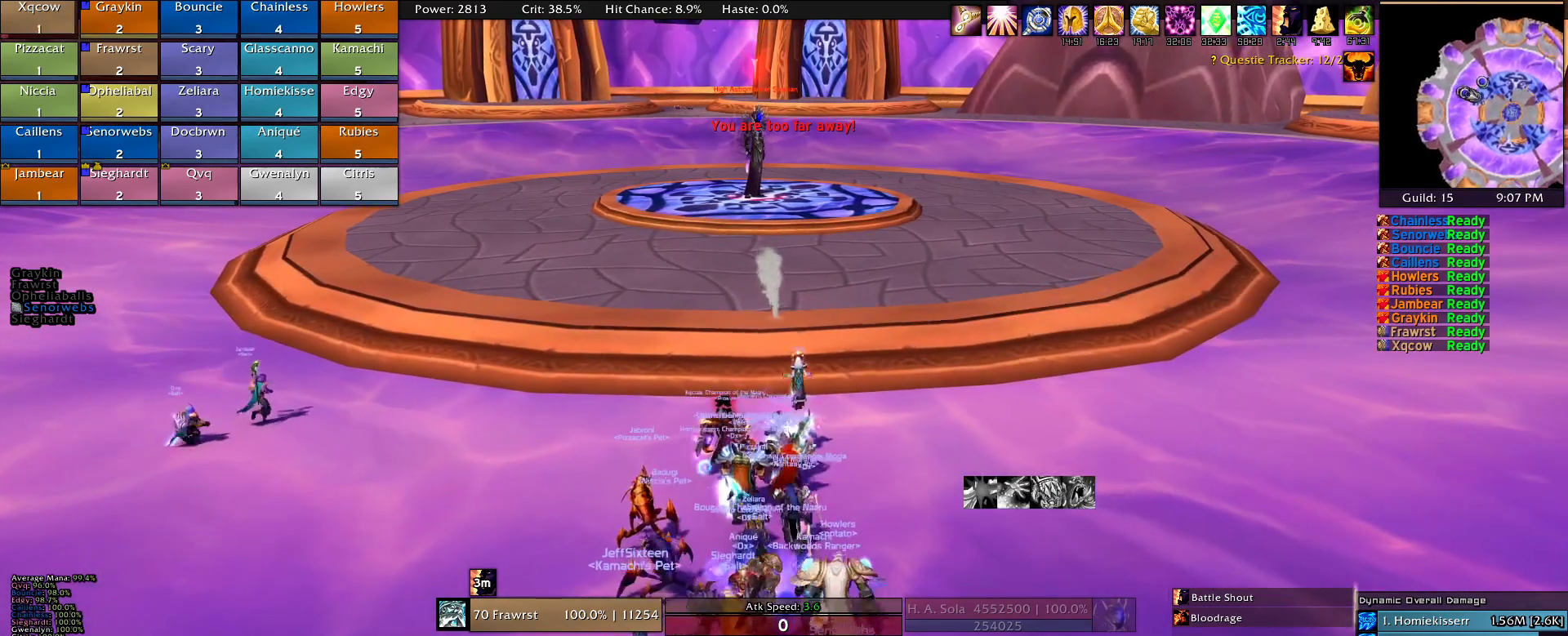
{"keys": ["w"], "mouse": ["right"], "events": [[250, "w", "up"], [434, "w", "down"]]}
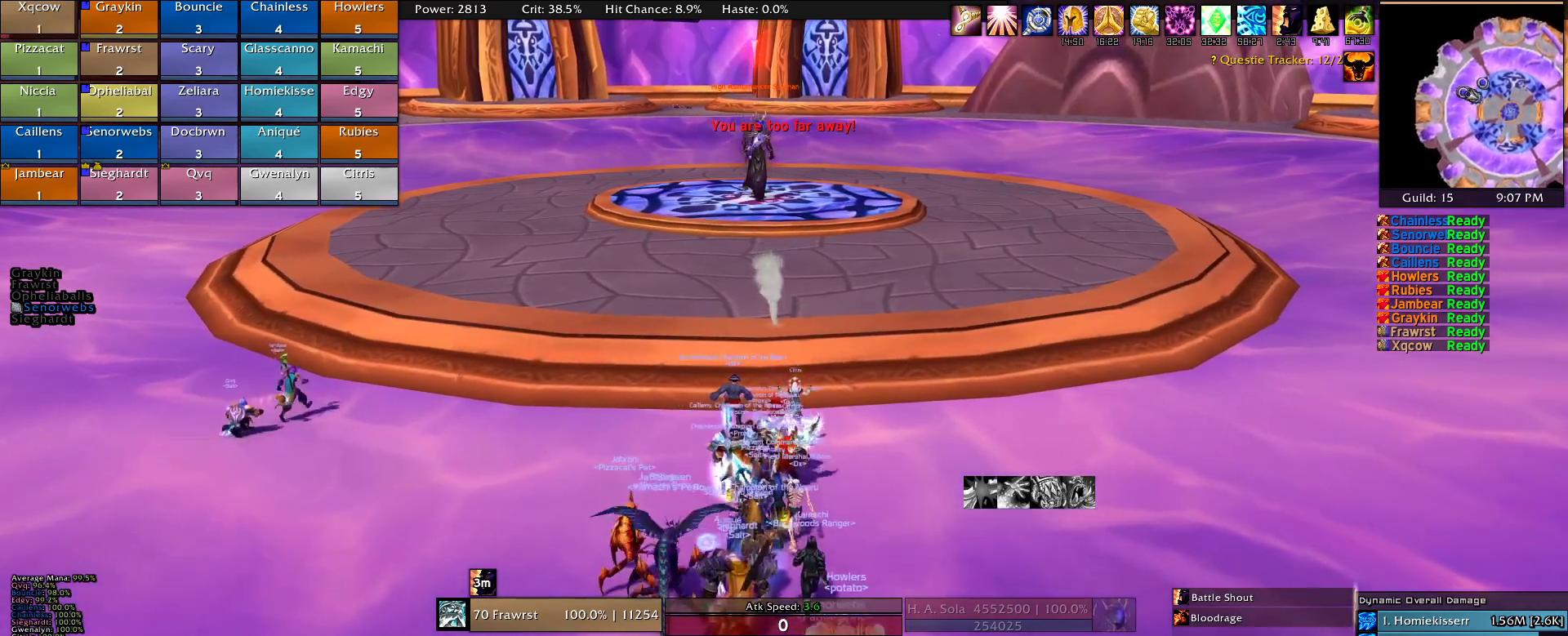
{"keys": ["w"], "mouse": ["right"], "events": []}
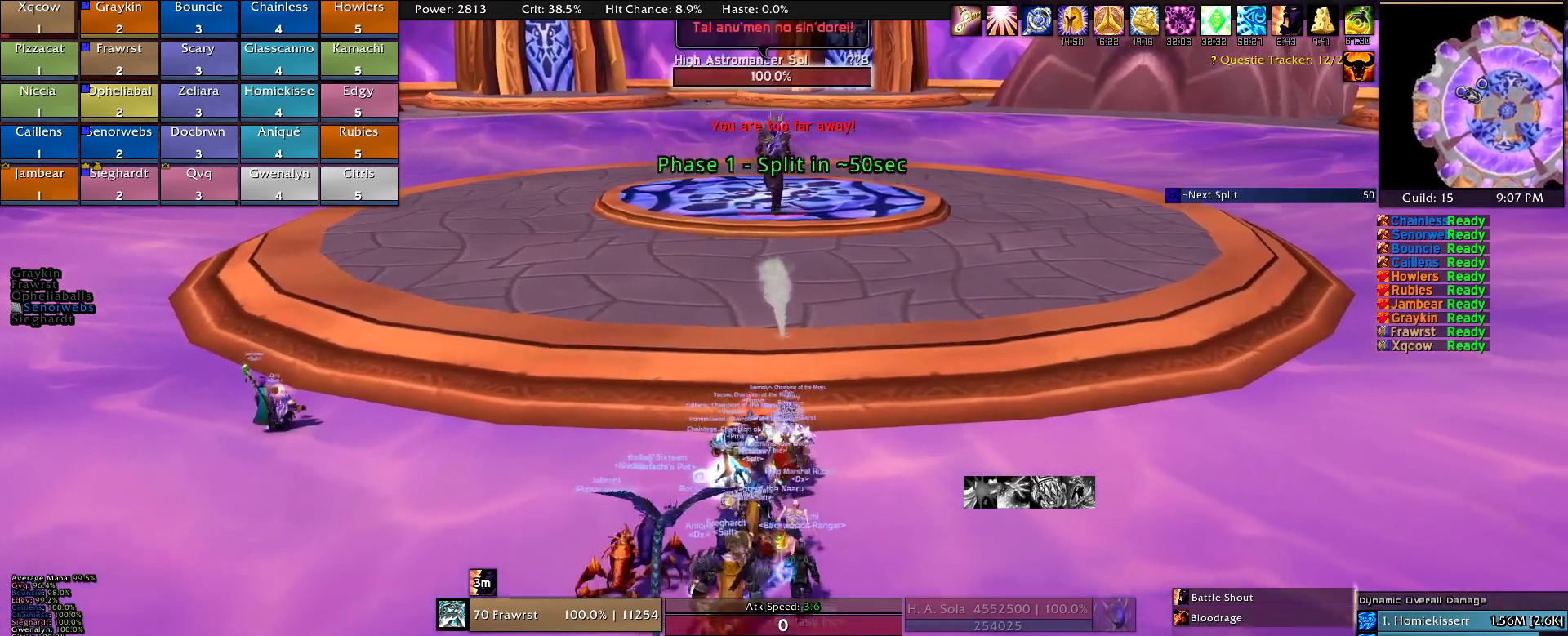
{"keys": ["w"], "mouse": ["right"], "events": []}
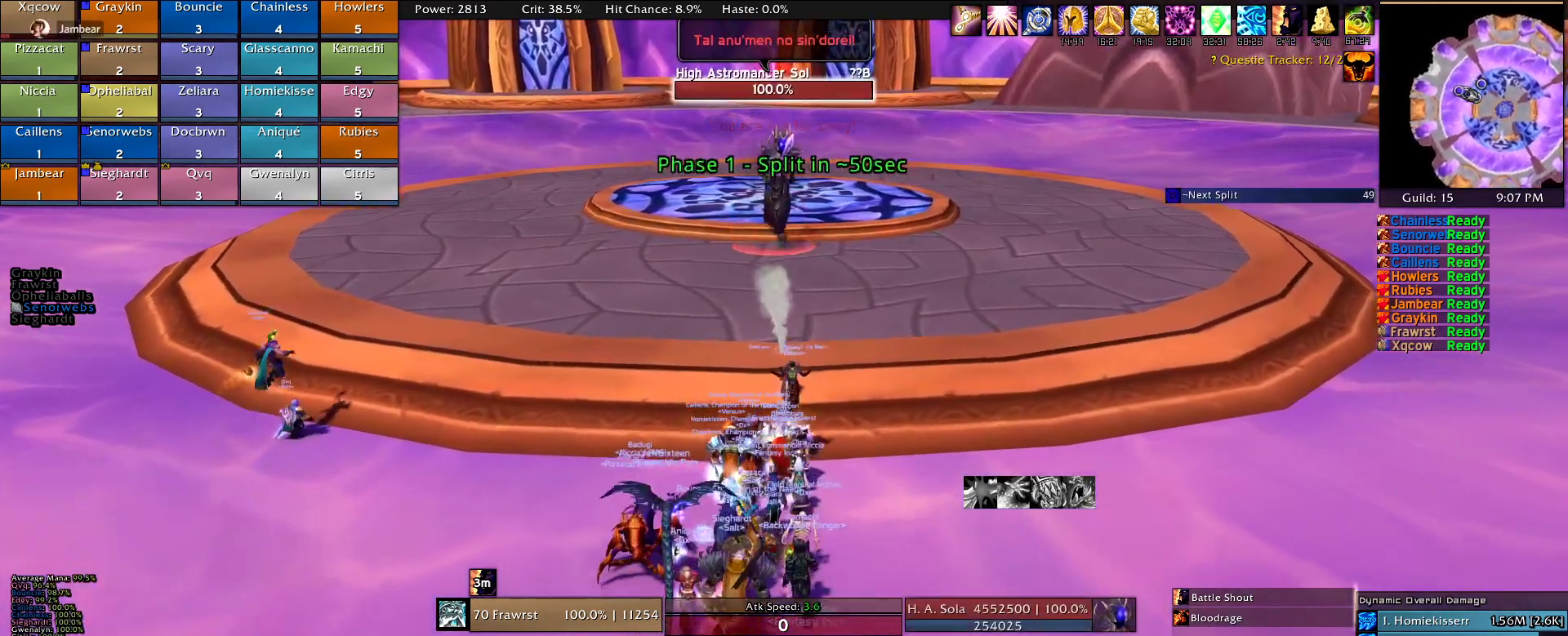
{"keys": ["w"], "mouse": ["right"], "events": []}